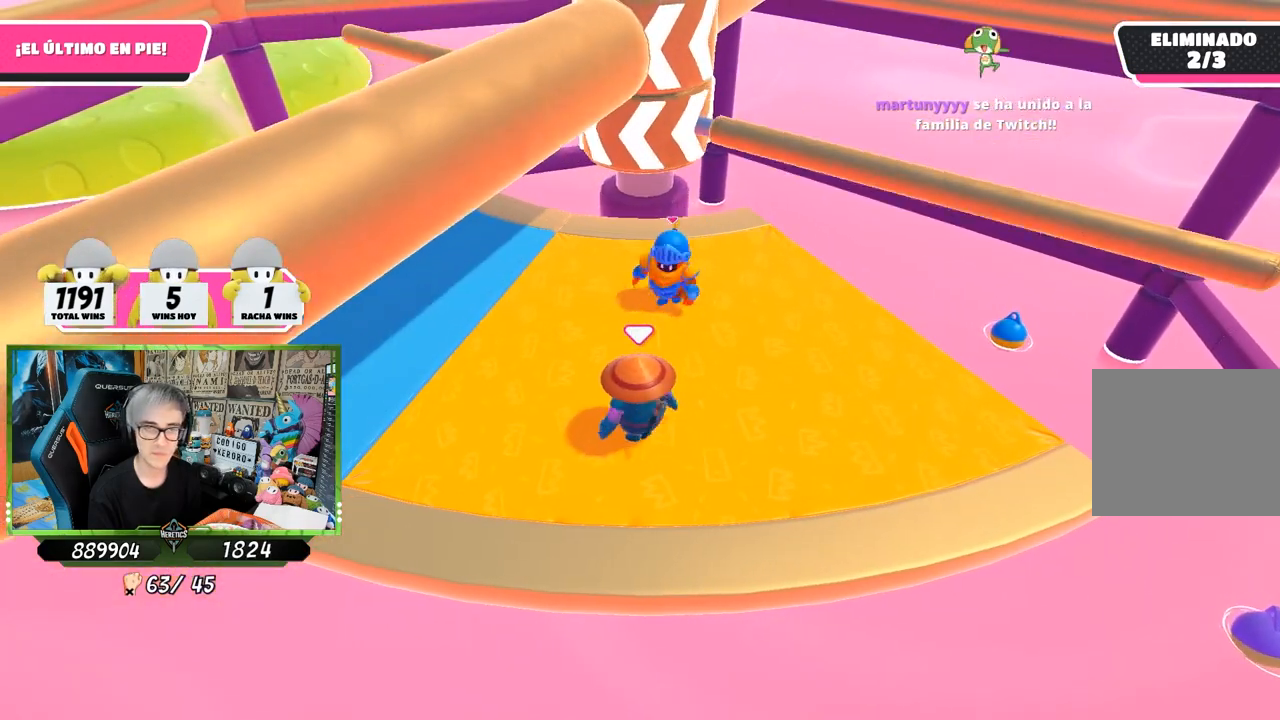
Gameplay with a controller (PlayStation layout); each line is a JSON object with the inputs held at the frame after it. "events" lists button and stick changes between this image and that frame as [ms after this image, input, new state], when the widget could be followed in between.
{"buttons": [], "left_stick": "left", "right_stick": "center", "events": [[100, "CROSS", "down"], [233, "left_stick", "up-right"], [367, "CROSS", "up"], [367, "left_stick", "up-left"], [433, "left_stick", "left"]]}
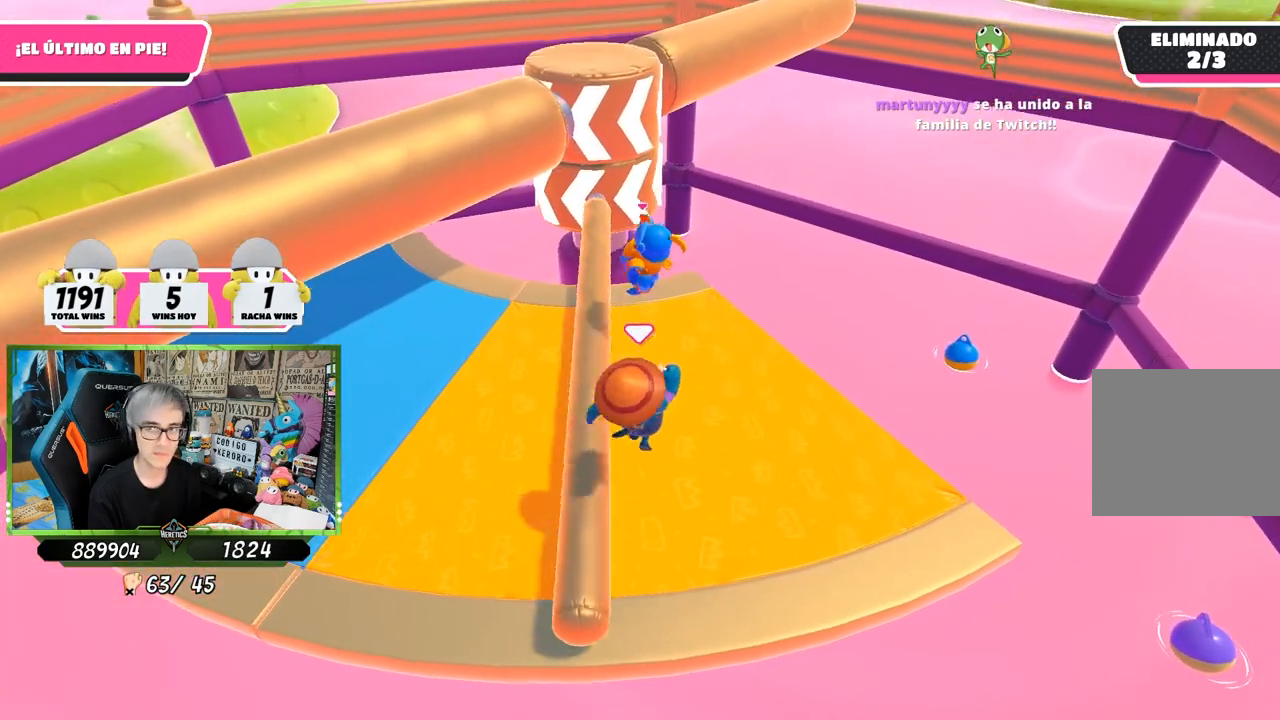
{"buttons": [], "left_stick": "left", "right_stick": "center", "events": [[250, "left_stick", "center"], [300, "left_stick", "right"], [467, "left_stick", "left"]]}
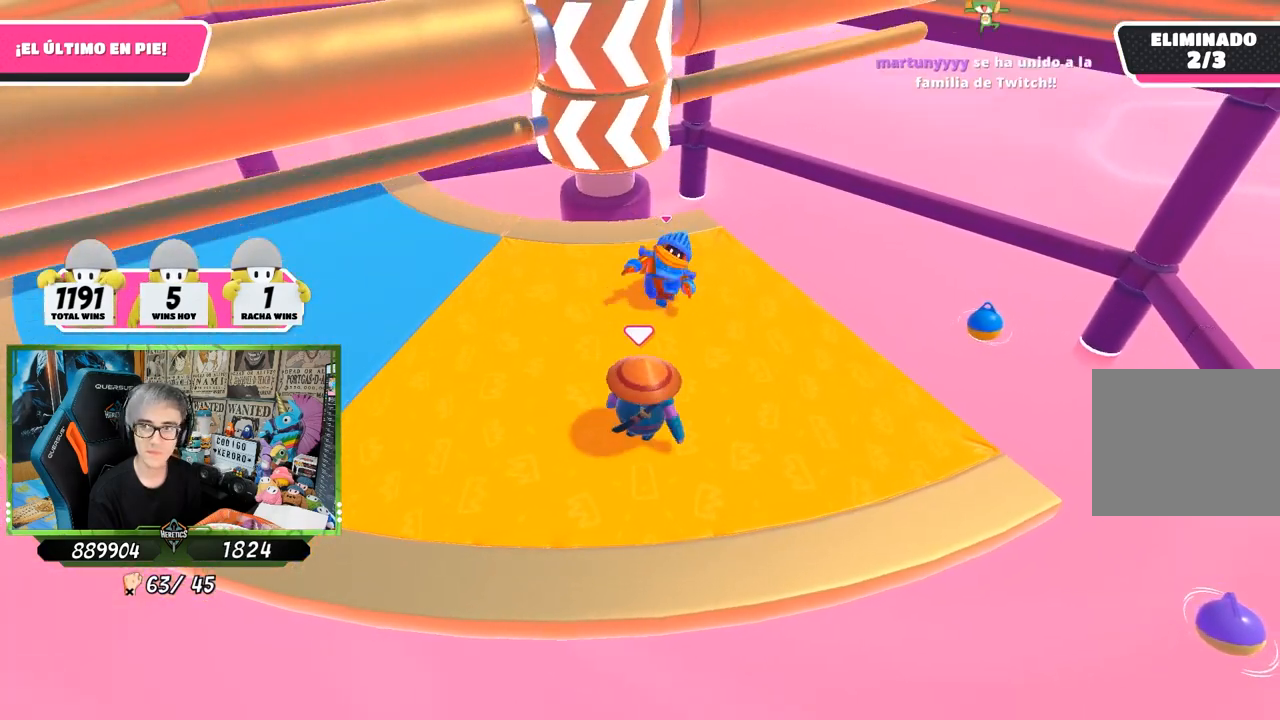
{"buttons": [], "left_stick": "right", "right_stick": "center", "events": [[100, "left_stick", "center"], [167, "left_stick", "right"], [300, "left_stick", "left"], [500, "left_stick", "right"]]}
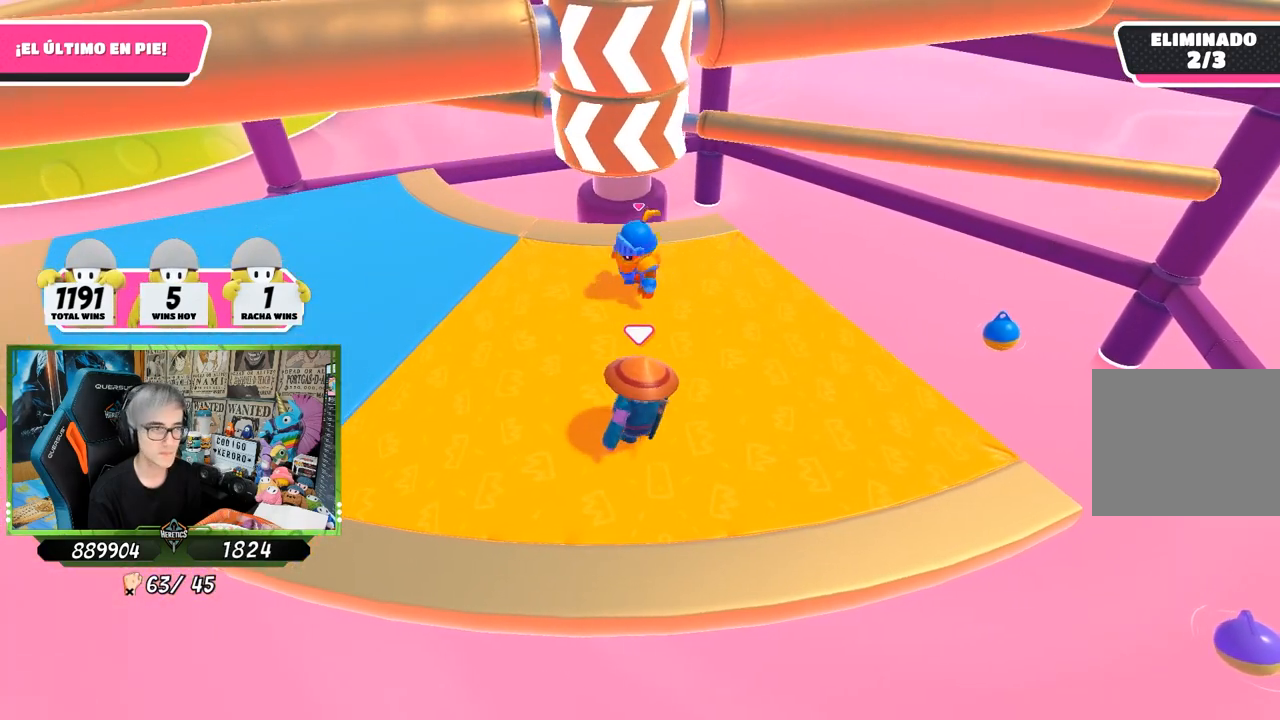
{"buttons": [], "left_stick": "left", "right_stick": "center", "events": [[300, "CROSS", "down"], [467, "CROSS", "up"], [500, "left_stick", "left"]]}
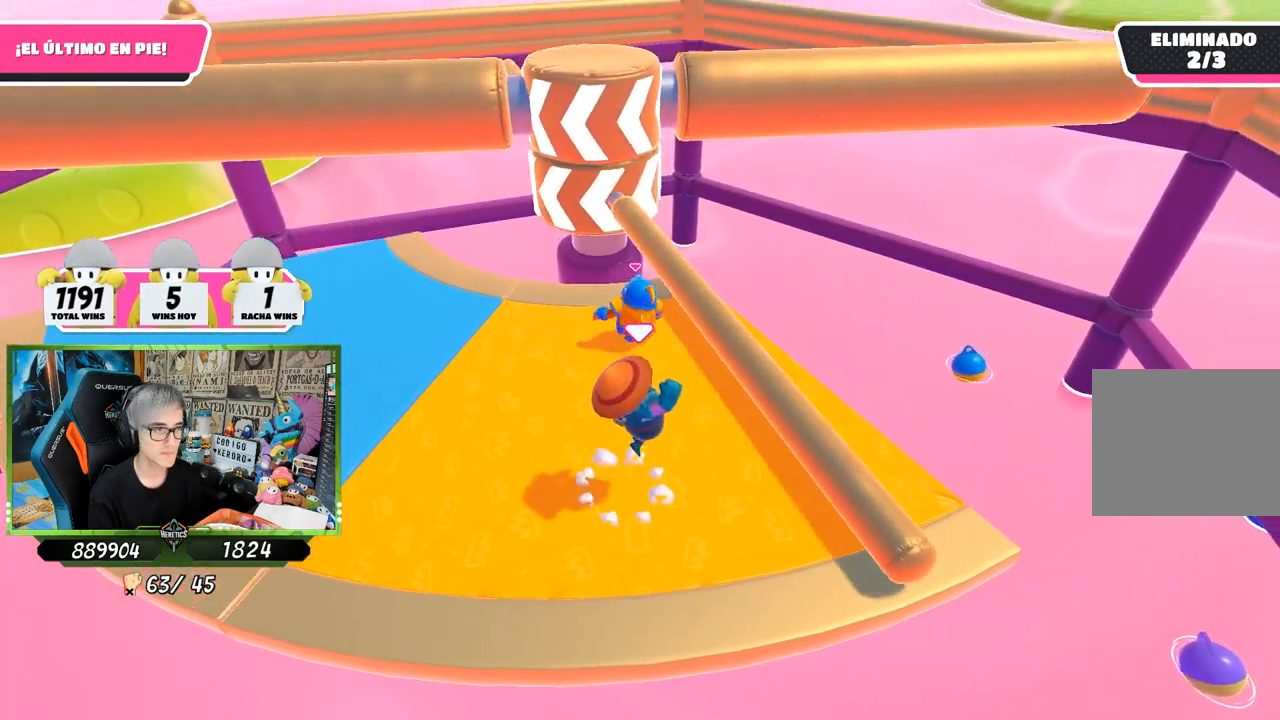
{"buttons": [], "left_stick": "left", "right_stick": "down", "events": [[267, "left_stick", "right"], [333, "right_stick", "down"], [433, "left_stick", "left"]]}
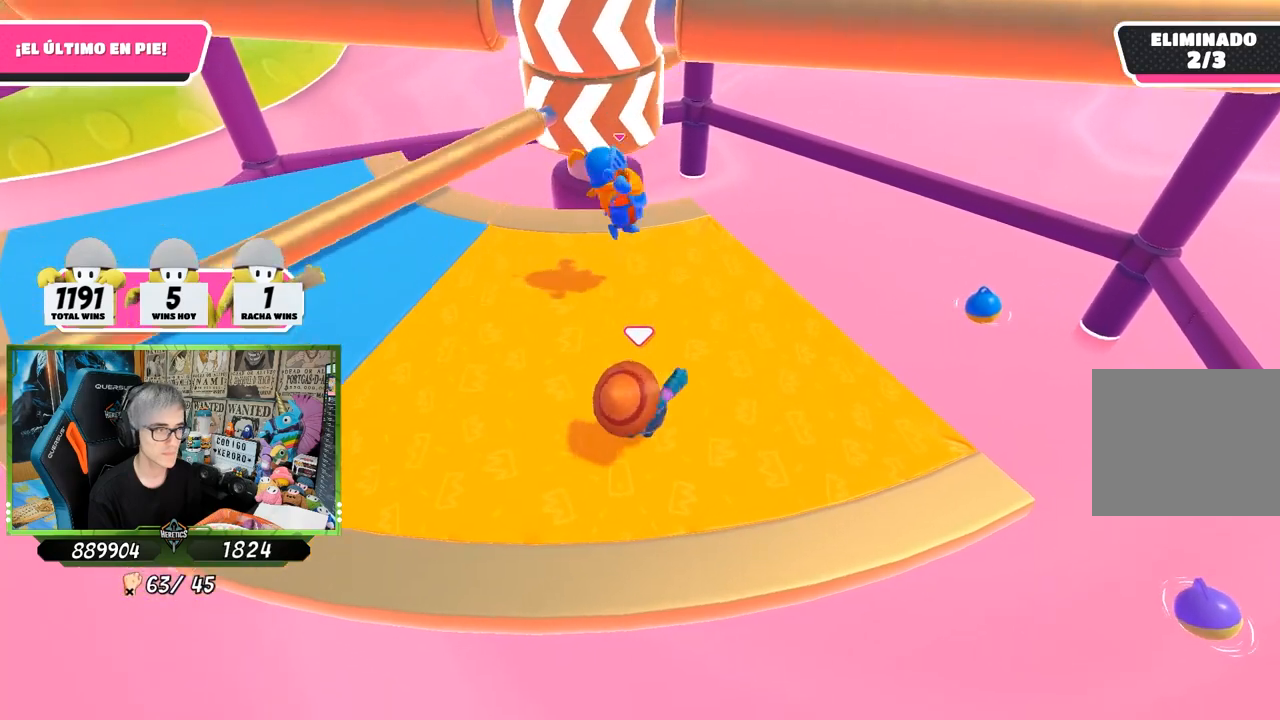
{"buttons": [], "left_stick": "right", "right_stick": "center", "events": [[100, "left_stick", "center"], [100, "right_stick", "center"], [167, "left_stick", "up-right"], [333, "left_stick", "left"], [500, "left_stick", "right"]]}
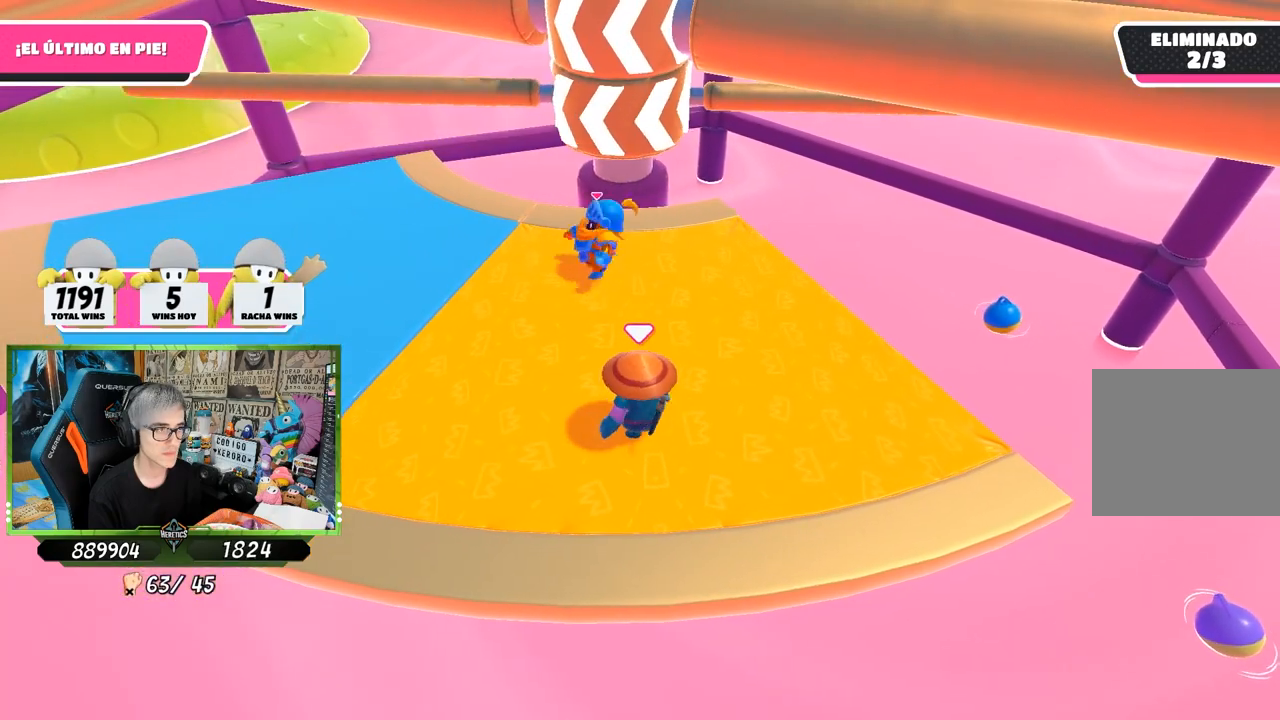
{"buttons": ["CROSS"], "left_stick": "left", "right_stick": "center", "events": [[200, "left_stick", "left"], [333, "left_stick", "right"], [400, "CROSS", "down"], [500, "left_stick", "left"]]}
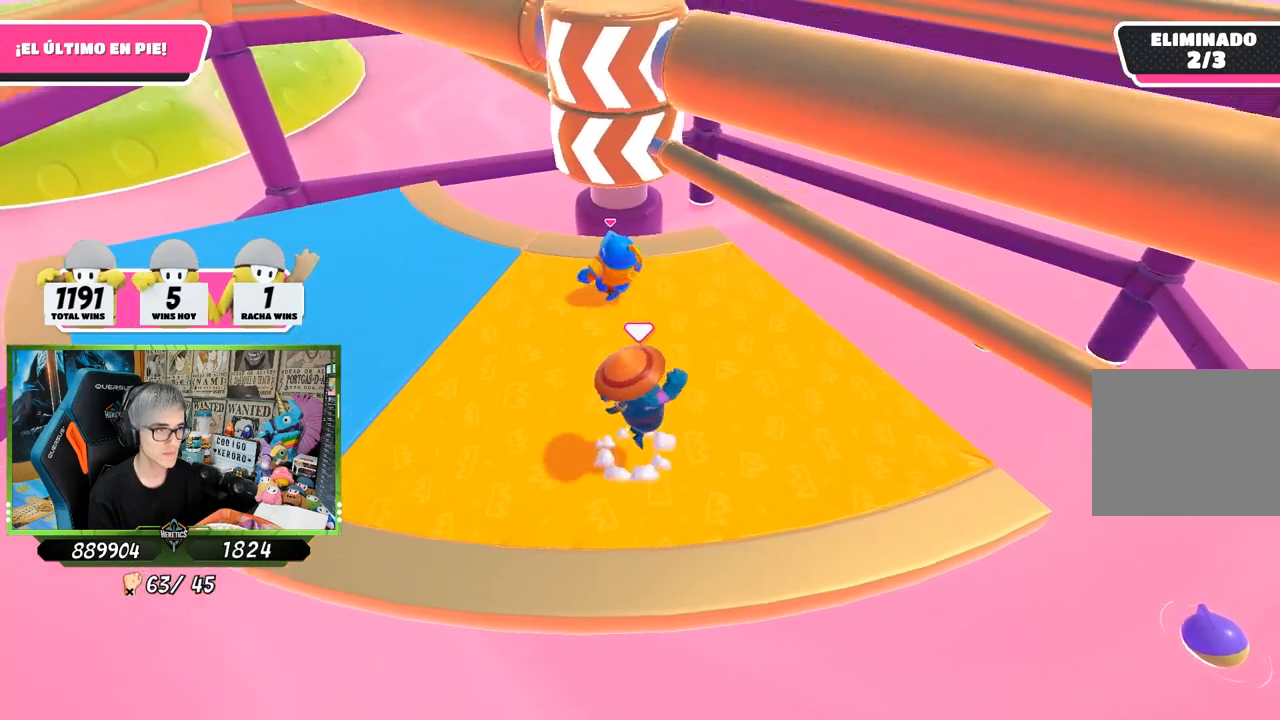
{"buttons": [], "left_stick": "right", "right_stick": "center", "events": [[100, "CROSS", "up"], [200, "left_stick", "right"]]}
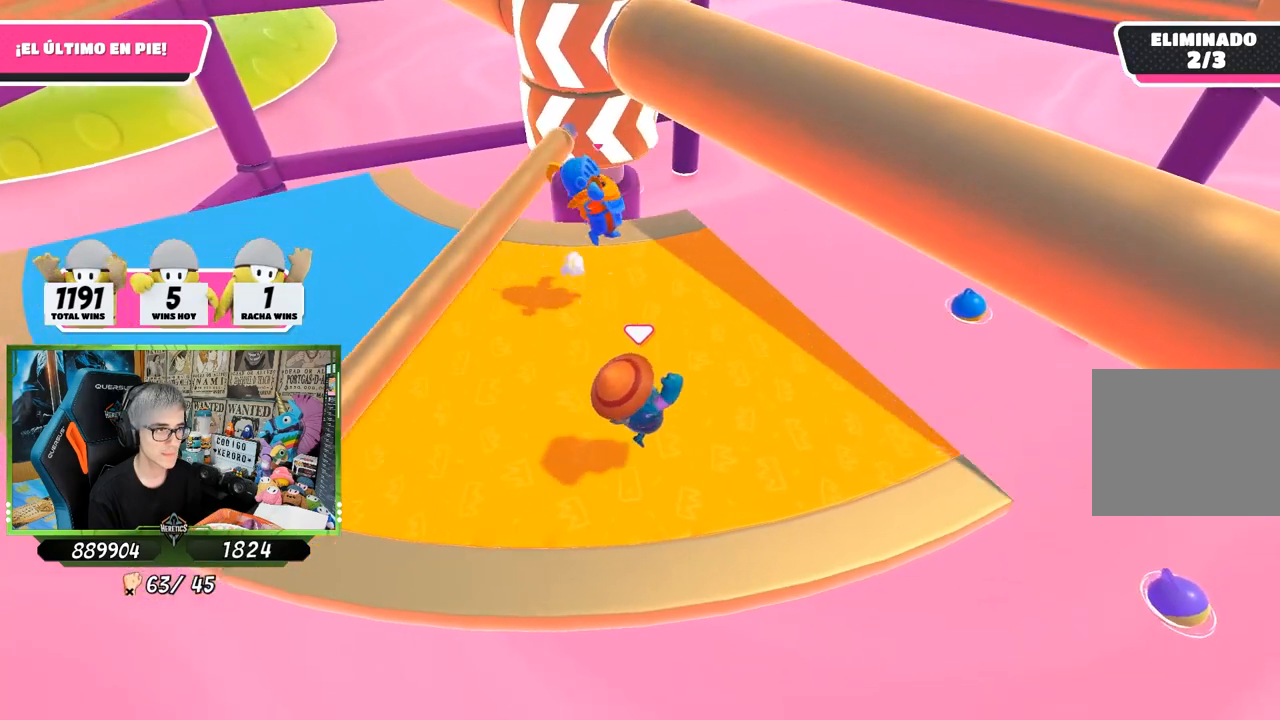
{"buttons": [], "left_stick": "left", "right_stick": "center", "events": [[17, "right_stick", "down-left"], [300, "right_stick", "left"], [333, "left_stick", "up-right"], [400, "right_stick", "center"], [467, "left_stick", "left"]]}
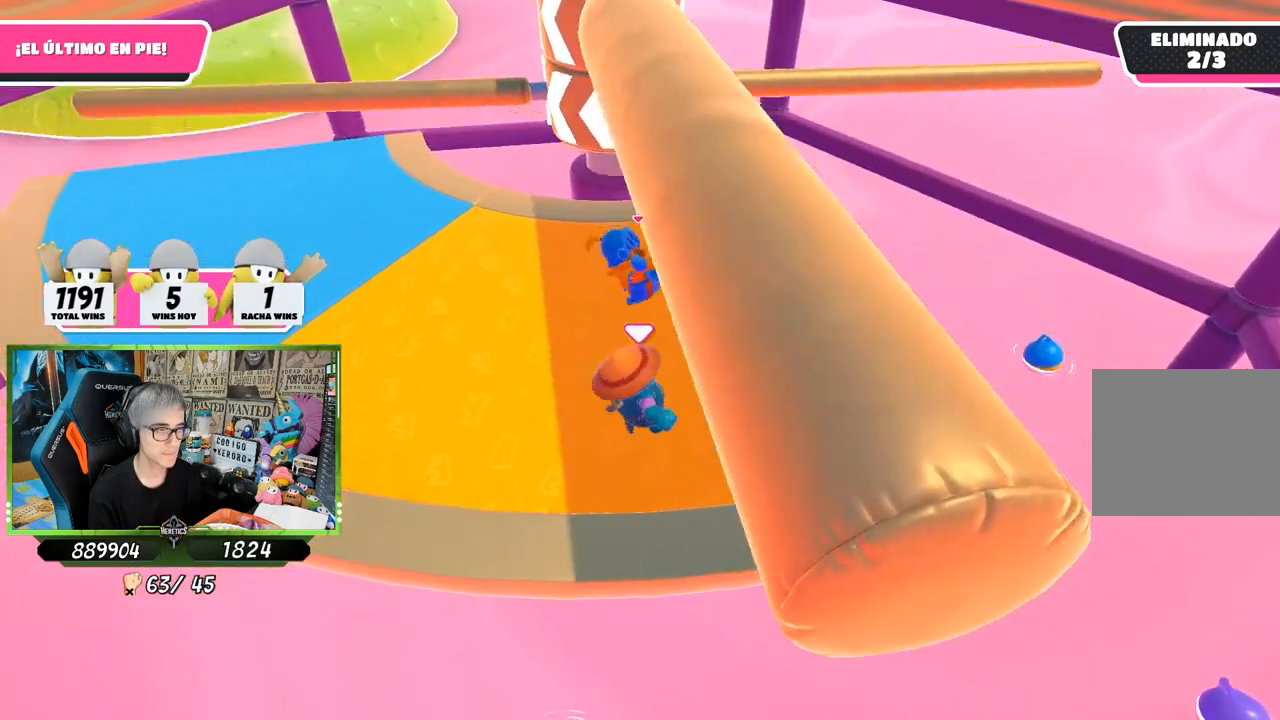
{"buttons": [], "left_stick": "right", "right_stick": "center", "events": [[133, "left_stick", "right"], [300, "left_stick", "left"], [467, "left_stick", "right"]]}
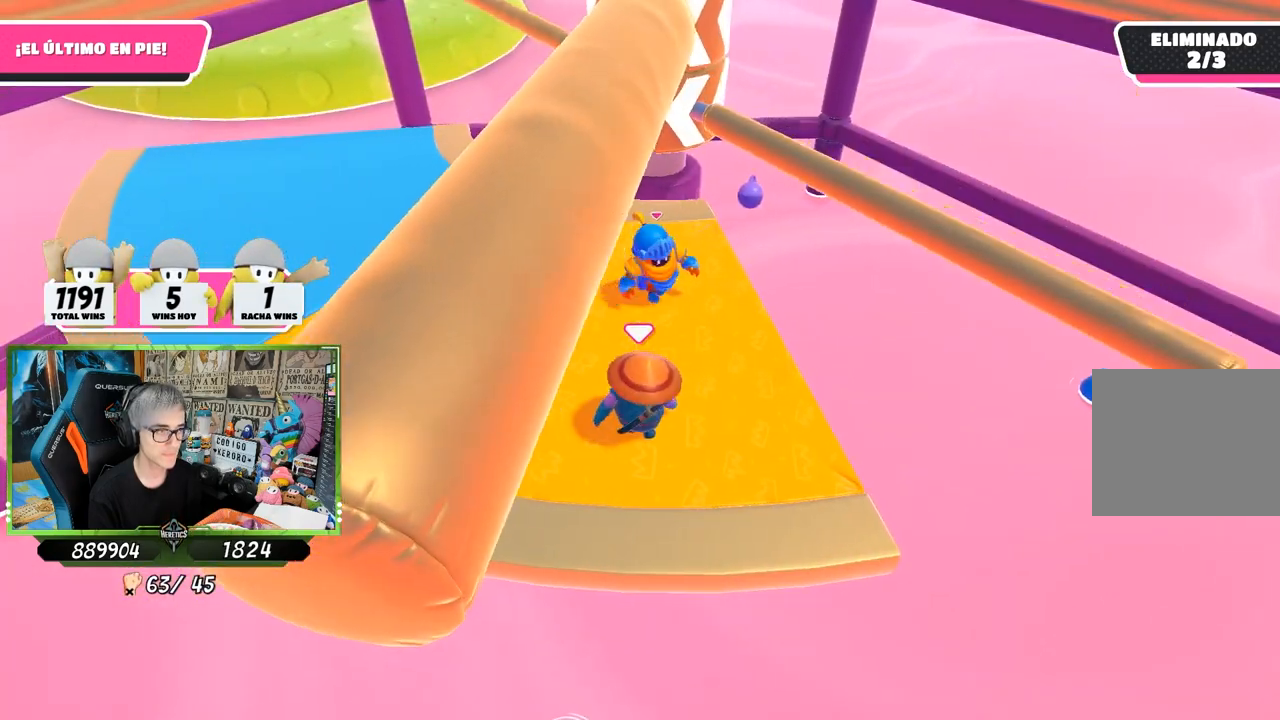
{"buttons": [], "left_stick": "left", "right_stick": "center", "events": [[67, "CROSS", "down"], [133, "left_stick", "left"], [267, "CROSS", "up"]]}
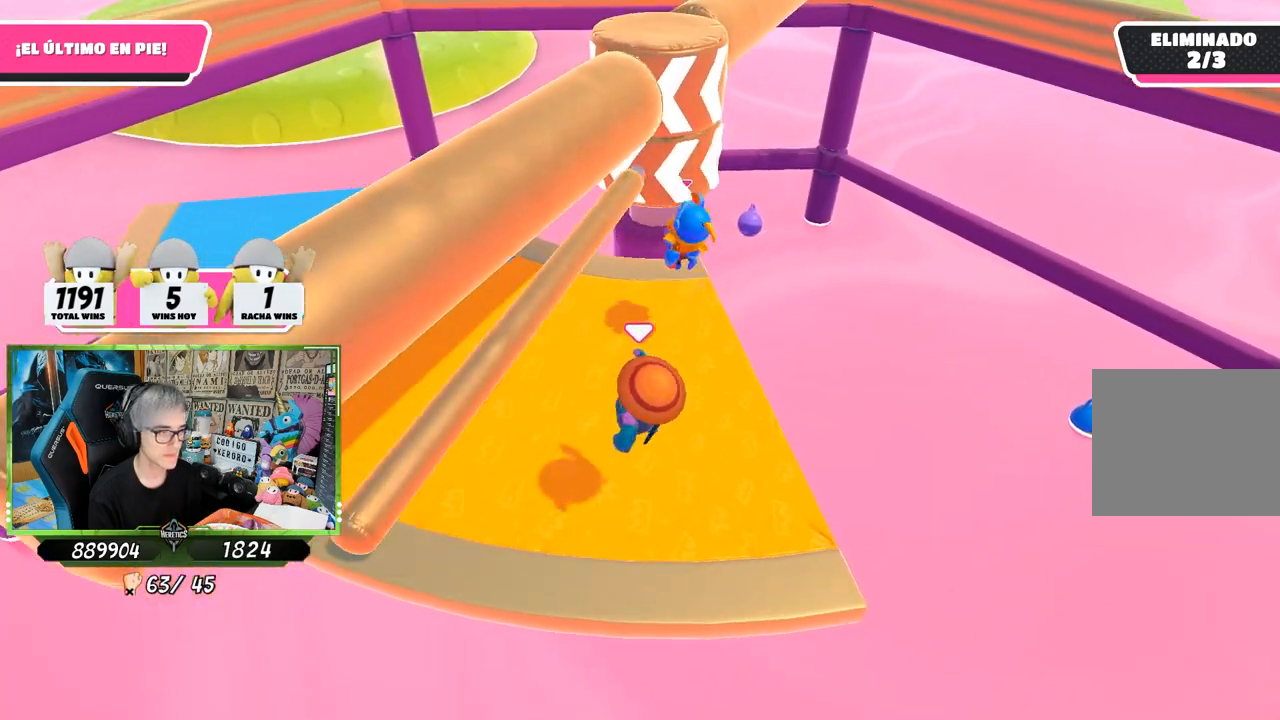
{"buttons": [], "left_stick": "center", "right_stick": "center", "events": [[67, "left_stick", "up-left"], [100, "right_stick", "up-right"], [200, "left_stick", "up-right"], [233, "right_stick", "center"], [333, "left_stick", "down-left"], [467, "left_stick", "center"]]}
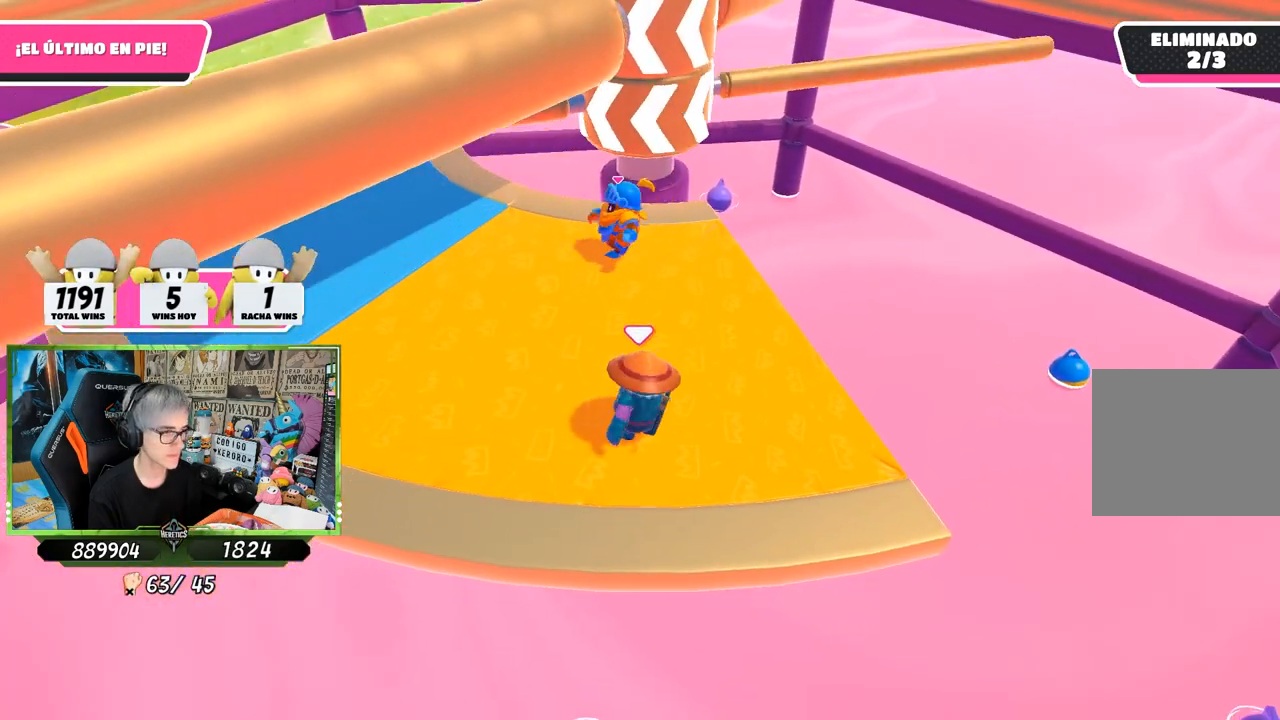
{"buttons": [], "left_stick": "right", "right_stick": "center", "events": [[33, "left_stick", "up-right"], [200, "left_stick", "left"], [400, "left_stick", "right"]]}
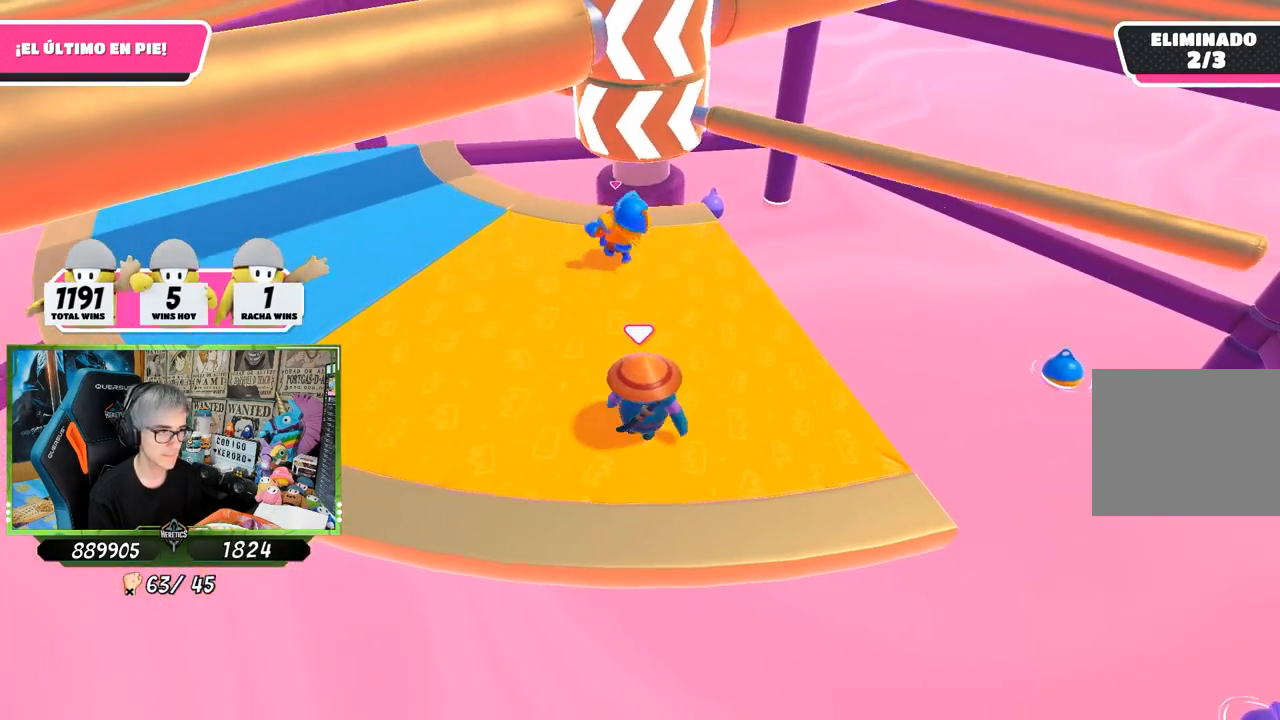
{"buttons": [], "left_stick": "left", "right_stick": "center", "events": [[133, "CROSS", "down"], [233, "left_stick", "left"], [367, "CROSS", "up"]]}
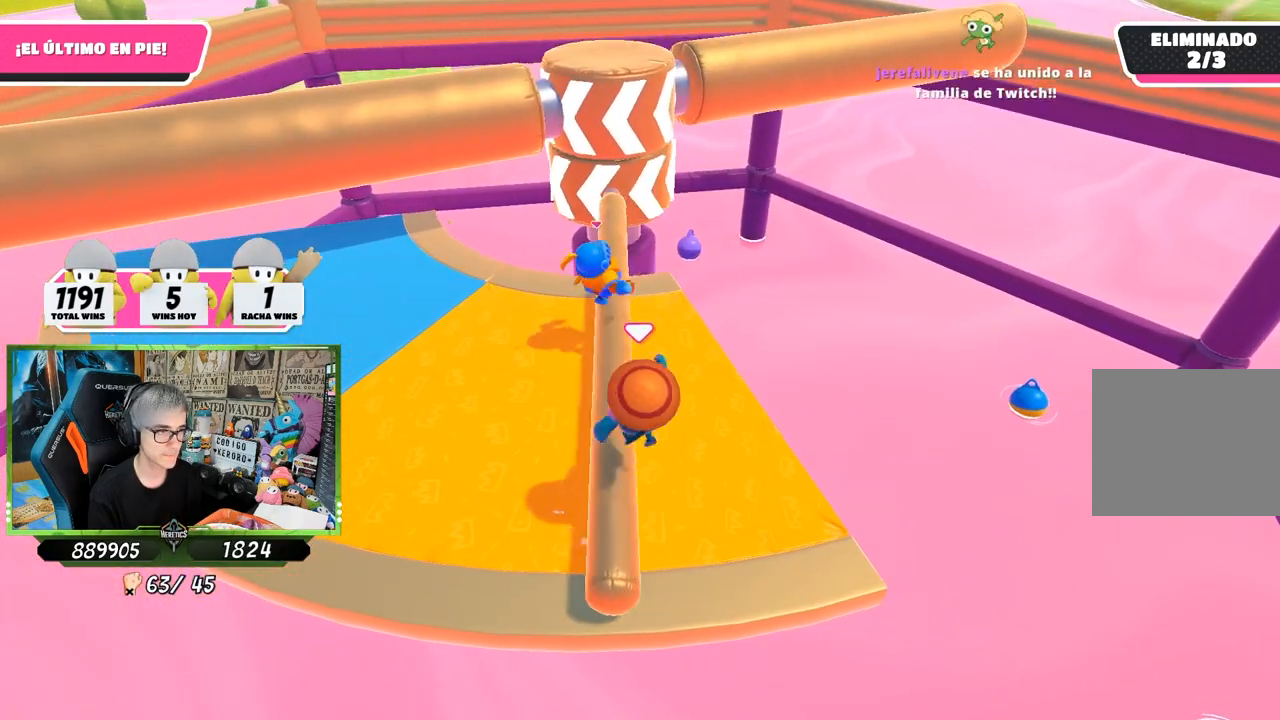
{"buttons": [], "left_stick": "center", "right_stick": "center", "events": [[250, "right_stick", "down"], [300, "left_stick", "center"], [333, "right_stick", "center"], [367, "left_stick", "right"], [500, "left_stick", "center"]]}
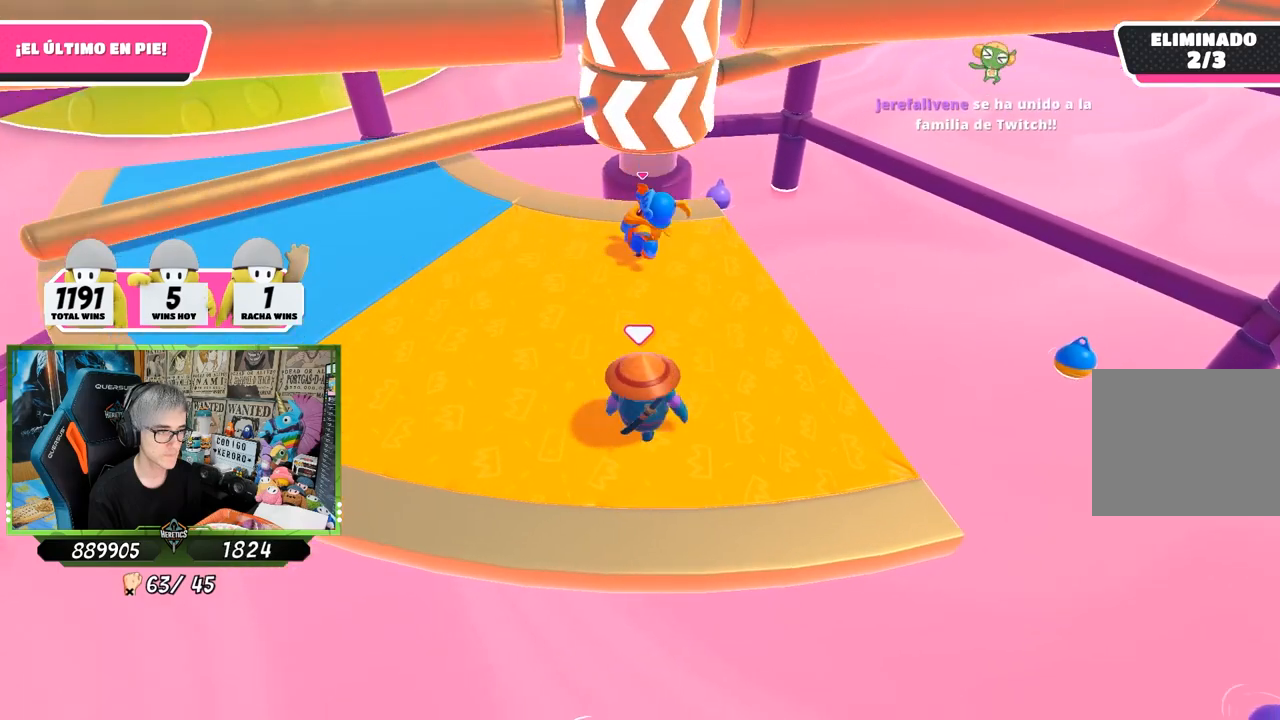
{"buttons": [], "left_stick": "left", "right_stick": "center", "events": [[33, "left_stick", "left"], [200, "left_stick", "right"], [367, "left_stick", "left"]]}
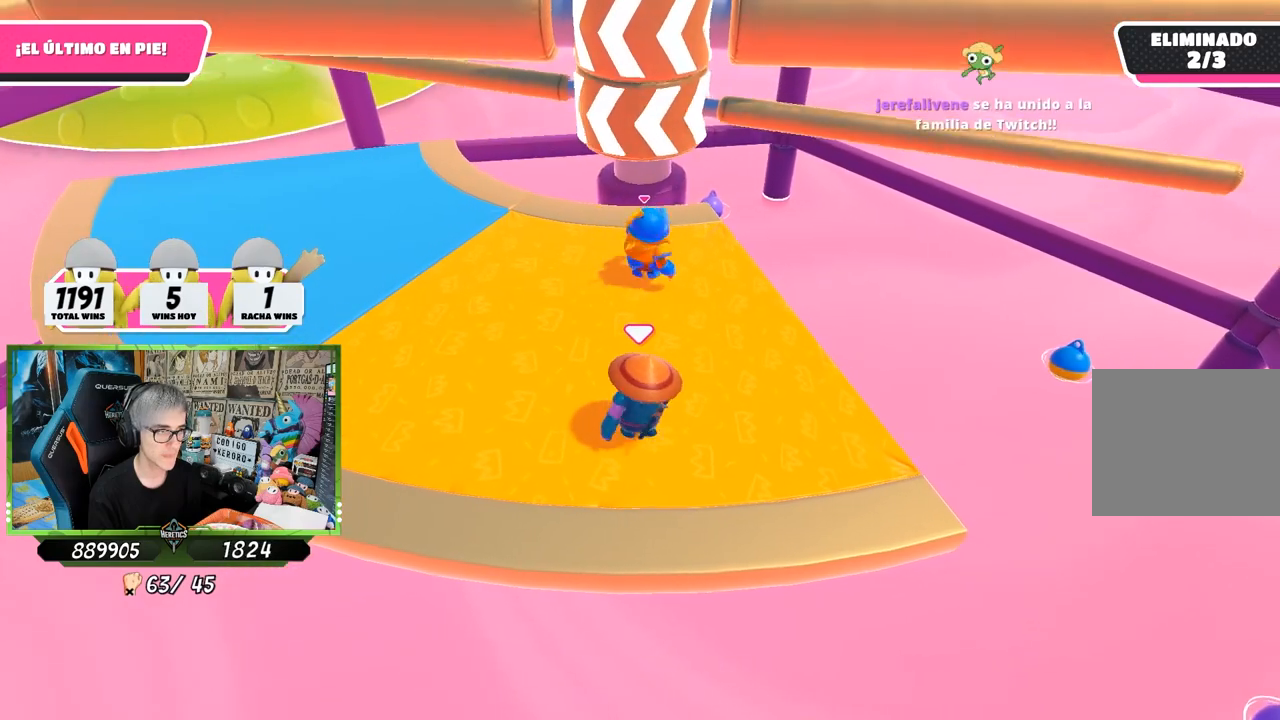
{"buttons": [], "left_stick": "left", "right_stick": "center", "events": [[67, "left_stick", "right"], [267, "CROSS", "down"], [367, "left_stick", "left"], [500, "CROSS", "up"]]}
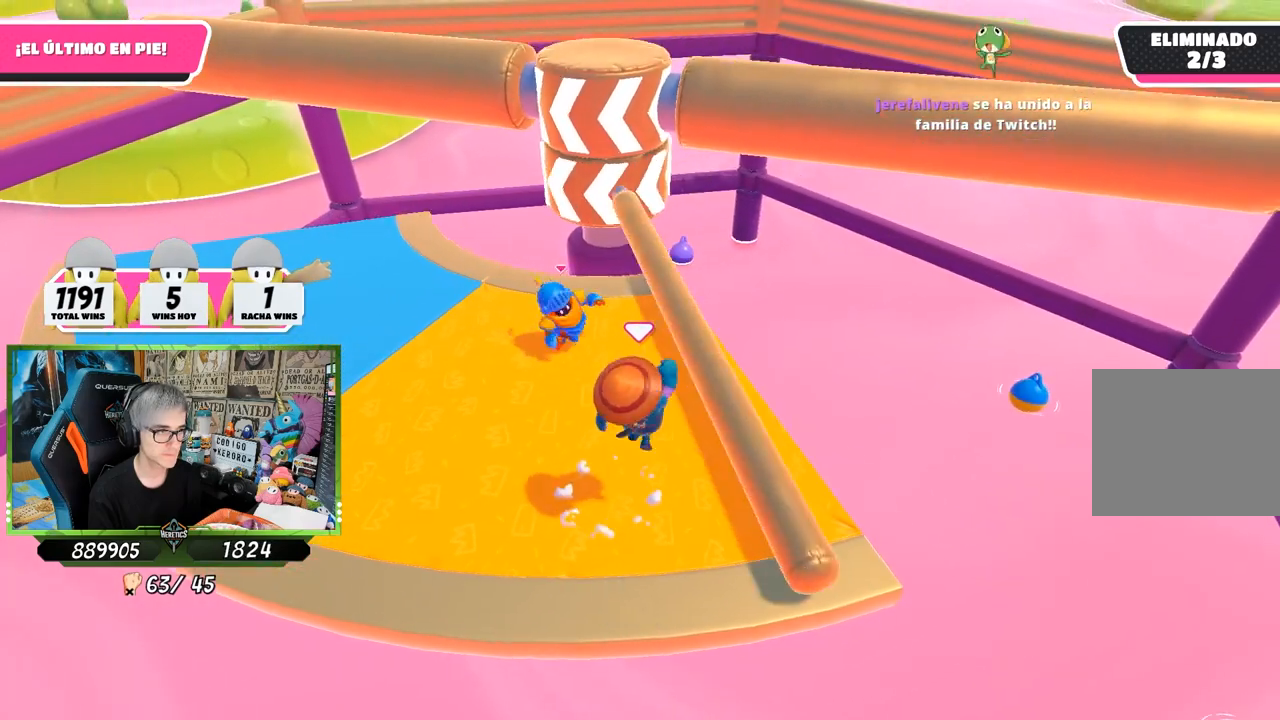
{"buttons": [], "left_stick": "left", "right_stick": "center", "events": []}
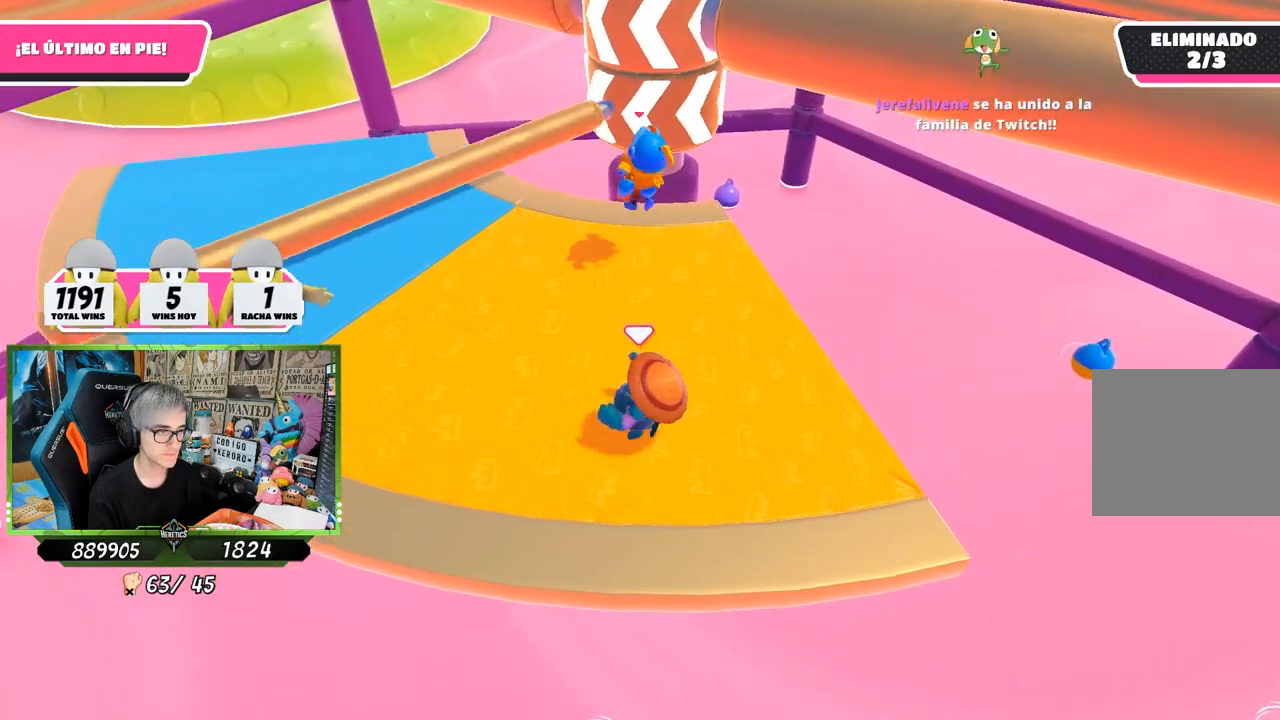
{"buttons": [], "left_stick": "right", "right_stick": "center", "events": [[133, "left_stick", "right"], [300, "left_stick", "left"], [467, "left_stick", "right"]]}
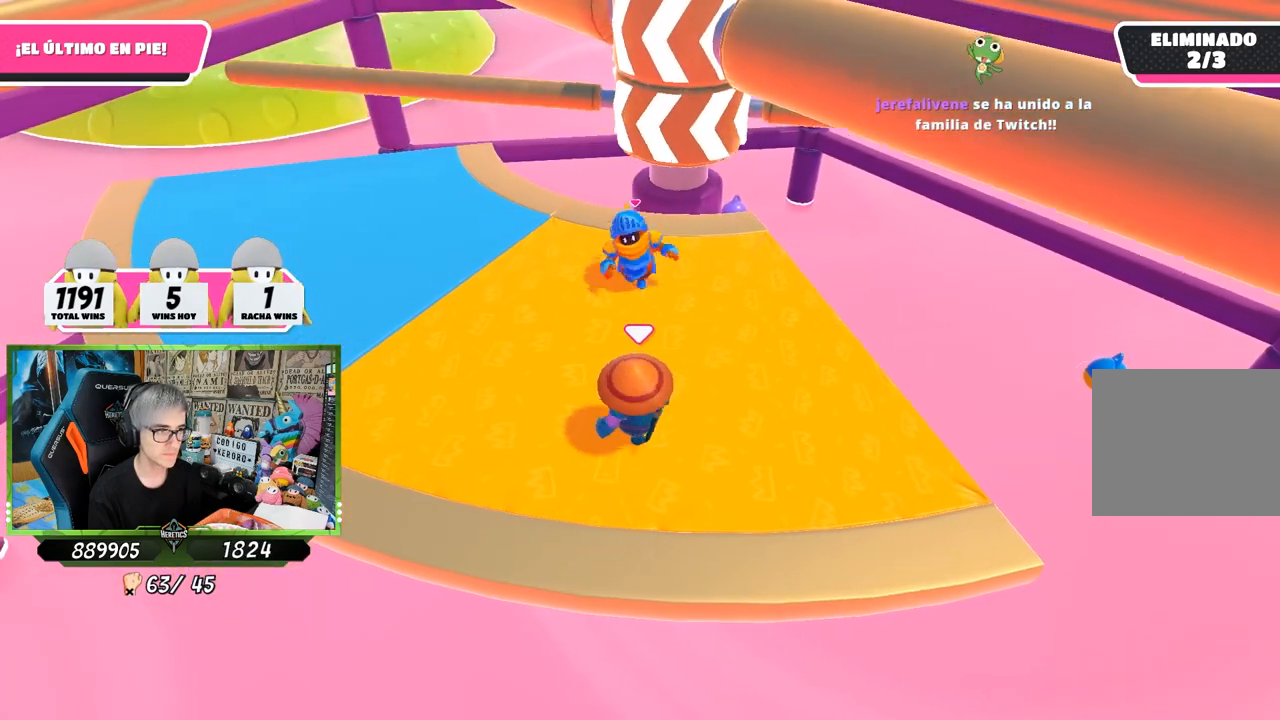
{"buttons": ["CROSS"], "left_stick": "left", "right_stick": "center", "events": [[333, "CROSS", "down"], [367, "left_stick", "center"], [433, "left_stick", "left"]]}
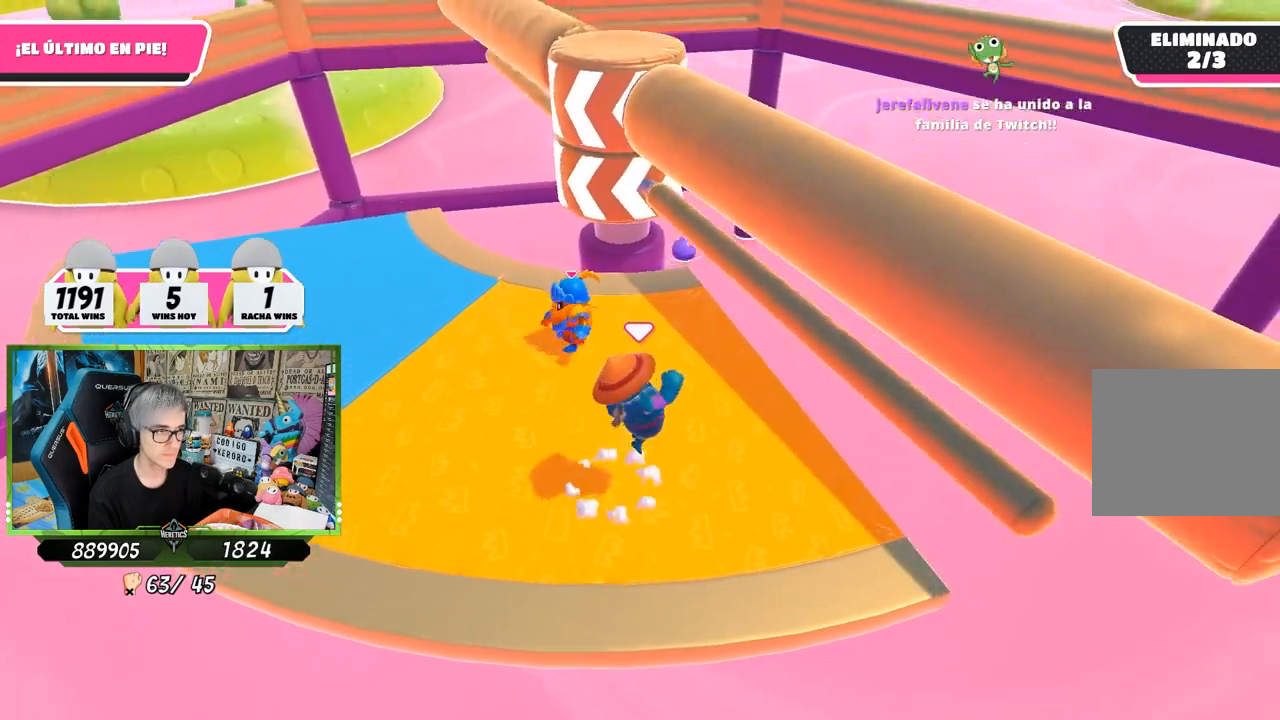
{"buttons": [], "left_stick": "center", "right_stick": "center", "events": [[33, "CROSS", "up"], [100, "left_stick", "right"], [333, "right_stick", "left"], [467, "right_stick", "center"], [500, "left_stick", "center"]]}
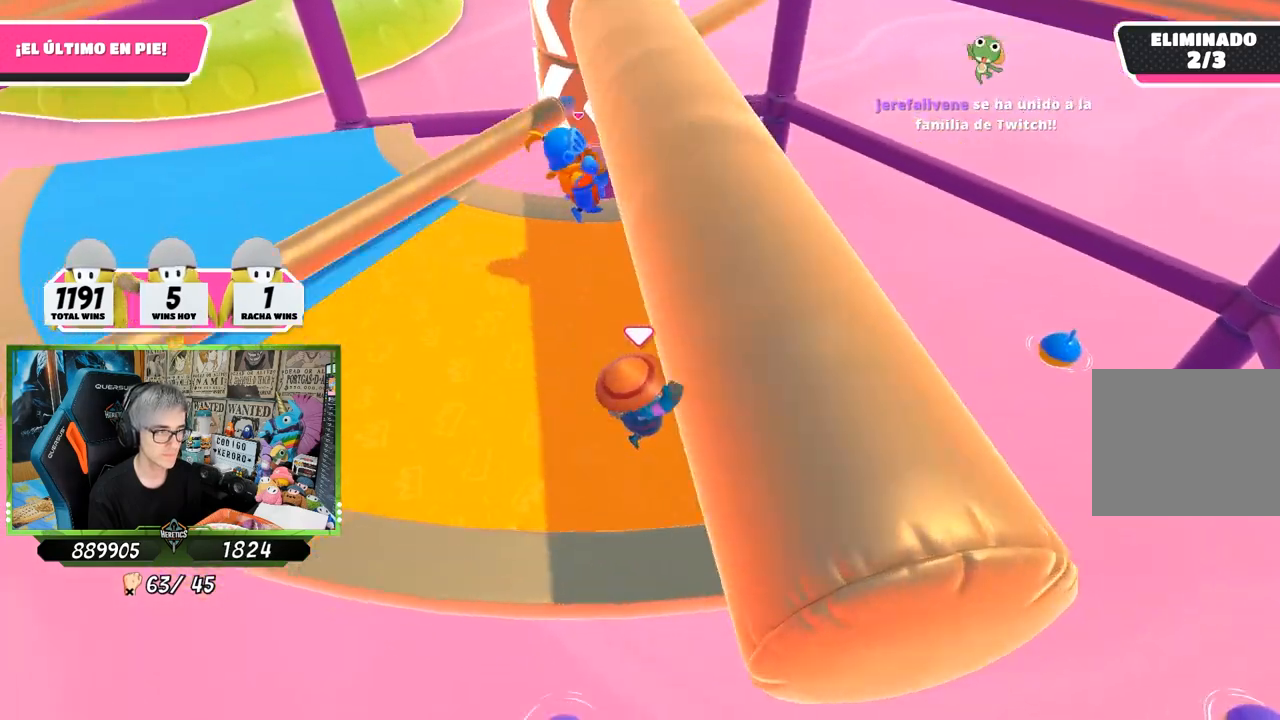
{"buttons": [], "left_stick": "left", "right_stick": "center", "events": [[67, "left_stick", "left"], [233, "left_stick", "right"], [400, "left_stick", "left"]]}
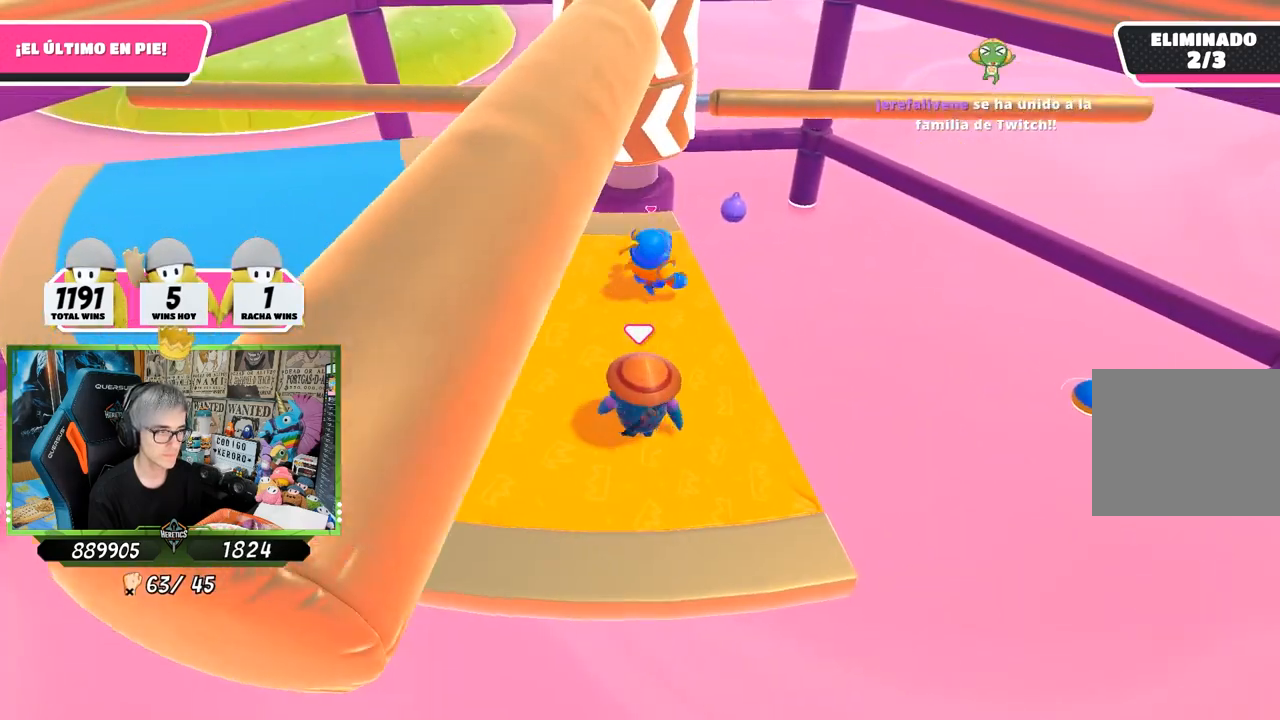
{"buttons": ["CROSS"], "left_stick": "right", "right_stick": "center", "events": [[100, "left_stick", "center"], [167, "left_stick", "right"], [367, "left_stick", "left"], [433, "CROSS", "down"], [500, "left_stick", "right"]]}
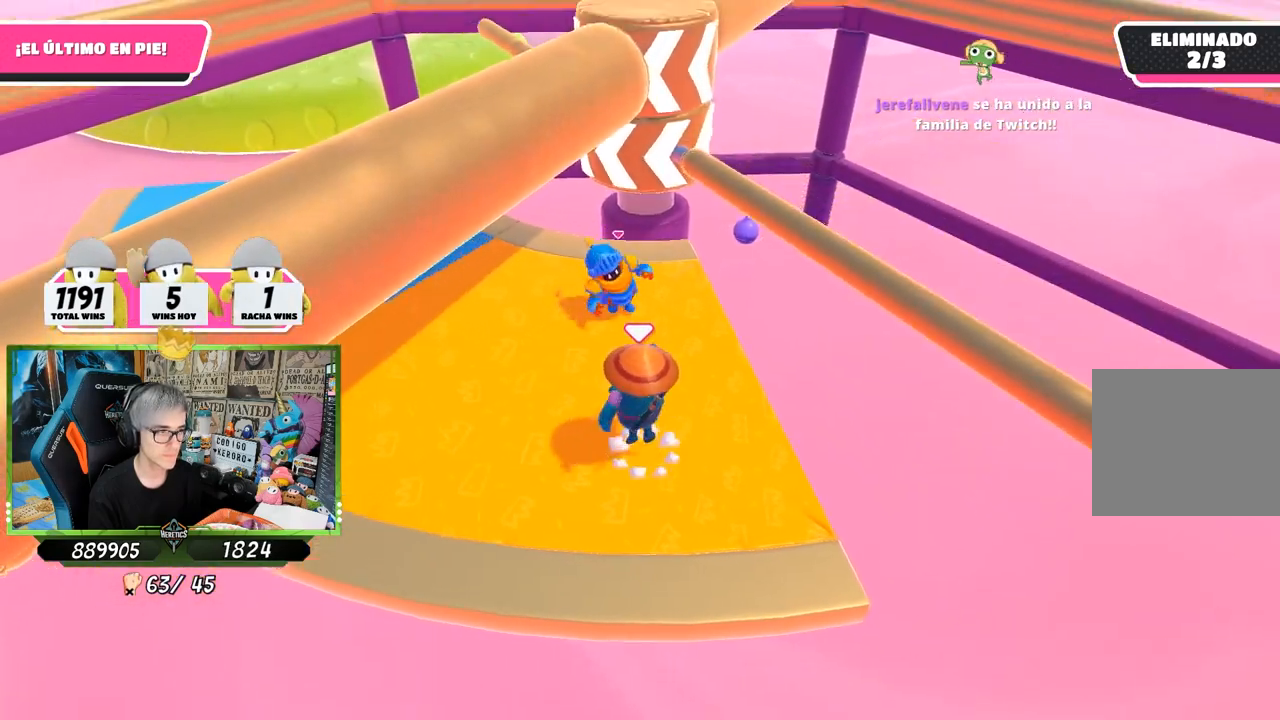
{"buttons": [], "left_stick": "left", "right_stick": "right", "events": [[133, "CROSS", "up"], [267, "left_stick", "left"], [500, "right_stick", "right"]]}
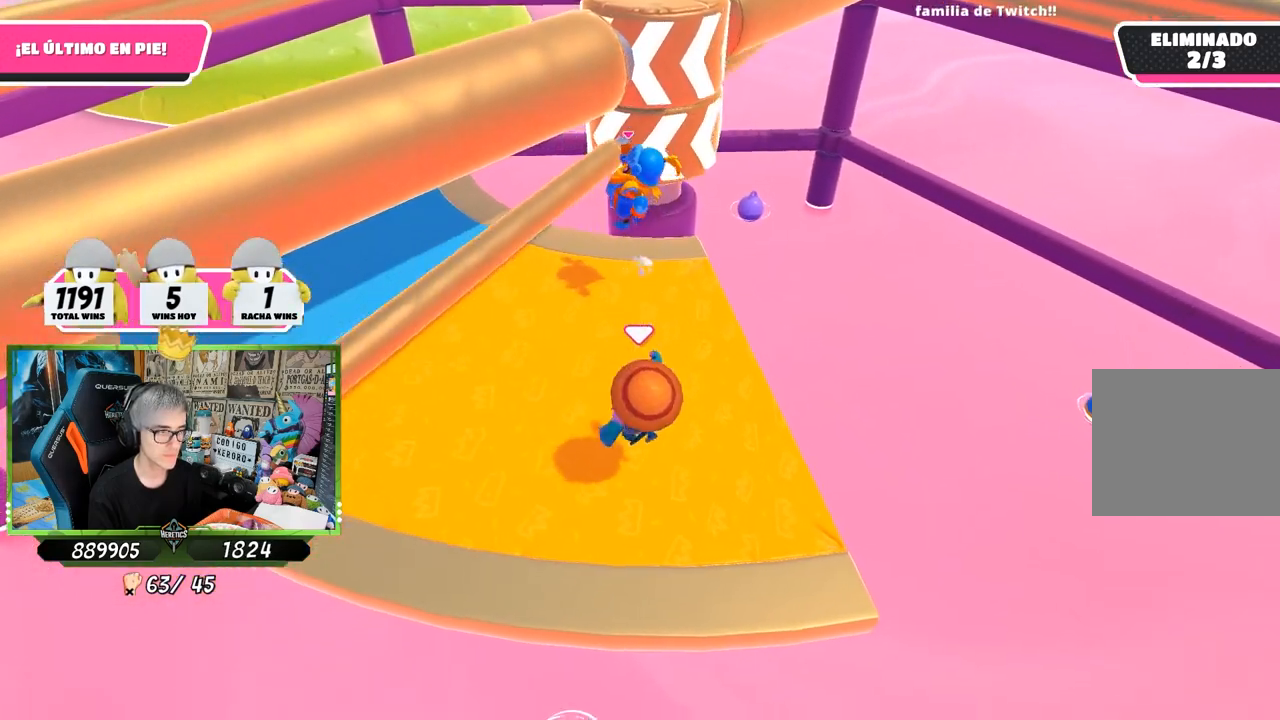
{"buttons": [], "left_stick": "right", "right_stick": "center", "events": [[100, "right_stick", "center"], [167, "left_stick", "right"], [333, "left_stick", "left"], [500, "left_stick", "right"]]}
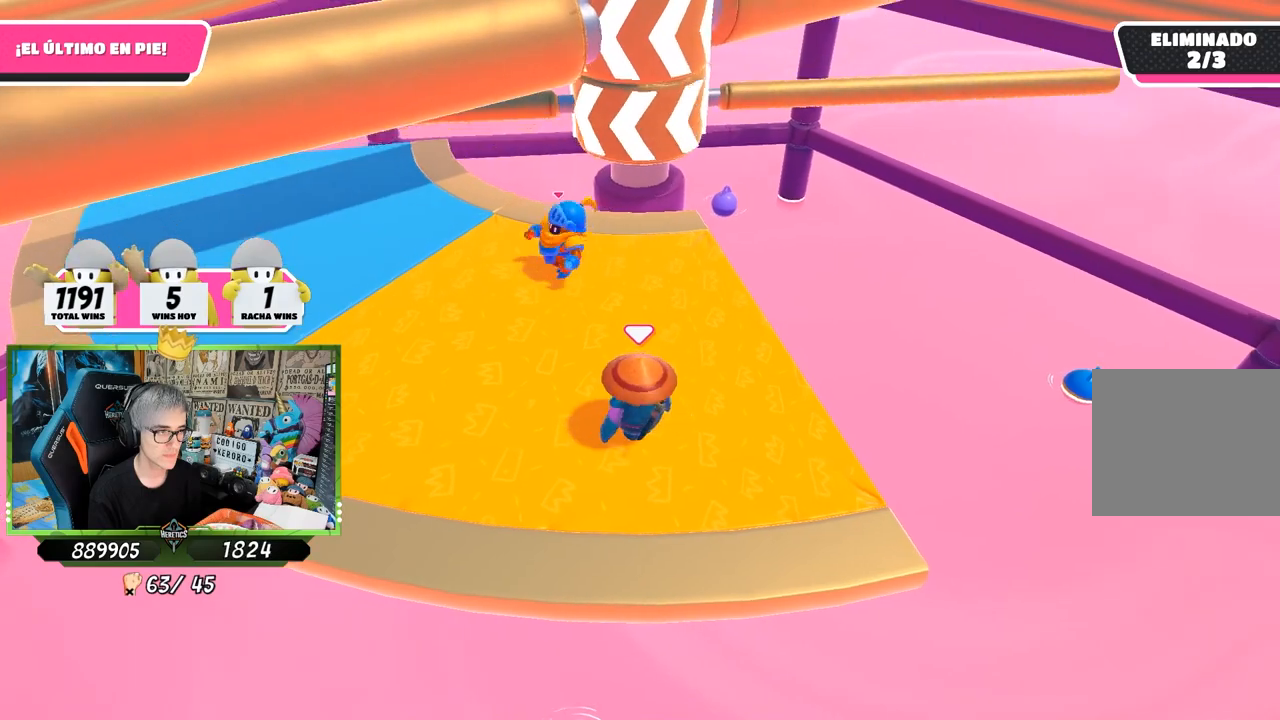
{"buttons": ["CROSS"], "left_stick": "right", "right_stick": "center", "events": [[133, "left_stick", "left"], [300, "left_stick", "center"], [367, "left_stick", "right"], [500, "CROSS", "down"]]}
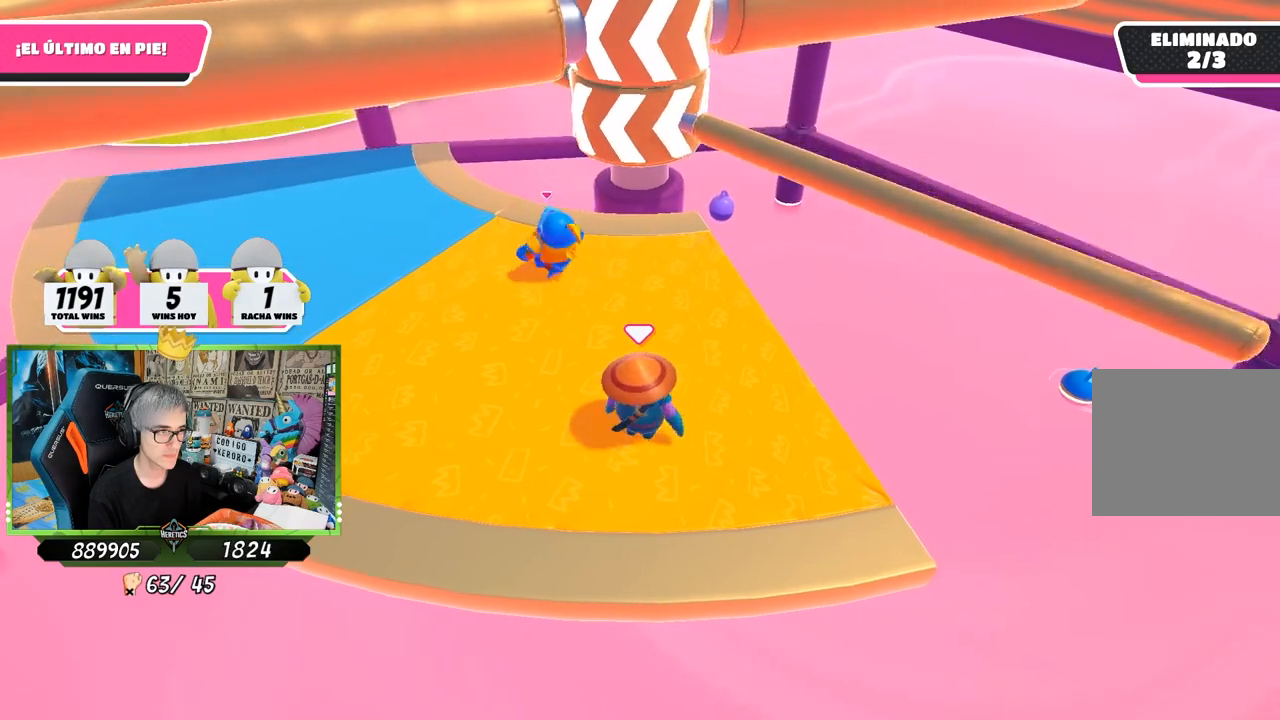
{"buttons": [], "left_stick": "up-right", "right_stick": "center", "events": [[67, "left_stick", "left"], [200, "CROSS", "up"], [467, "left_stick", "up-right"]]}
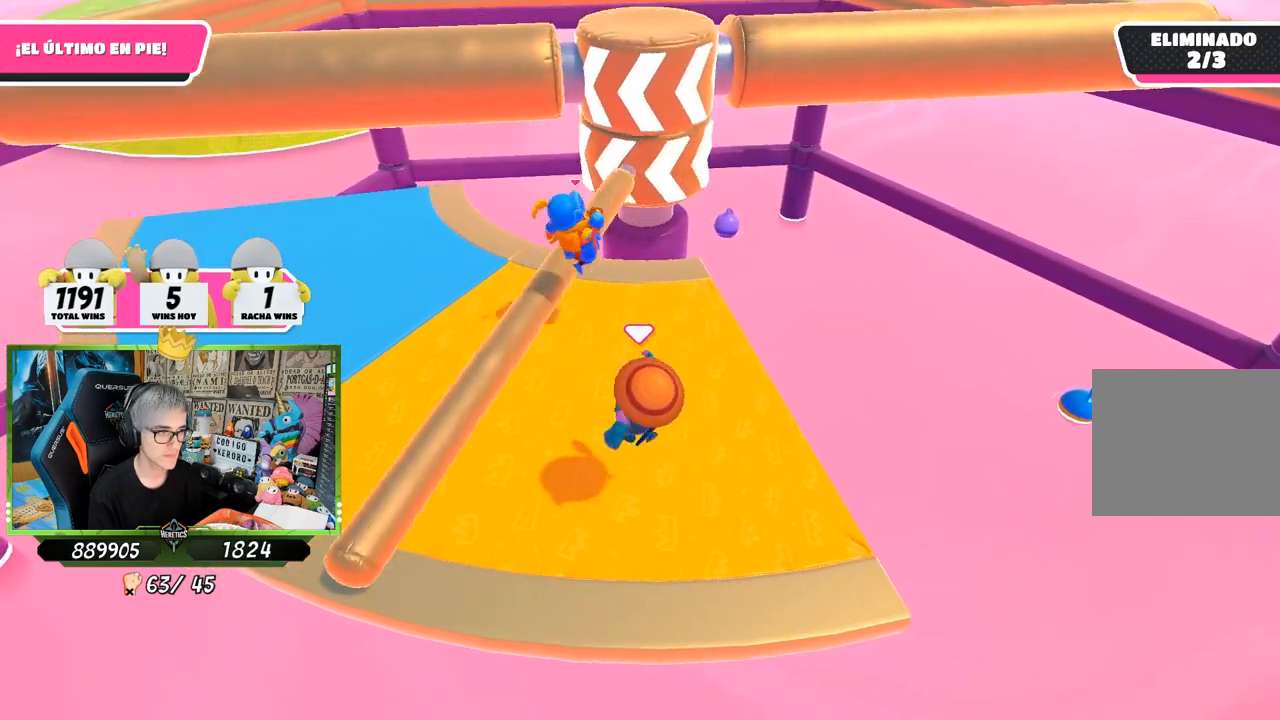
{"buttons": [], "left_stick": "right", "right_stick": "center", "events": [[67, "left_stick", "right"], [117, "right_stick", "down-right"], [233, "left_stick", "left"], [233, "right_stick", "center"], [400, "left_stick", "right"]]}
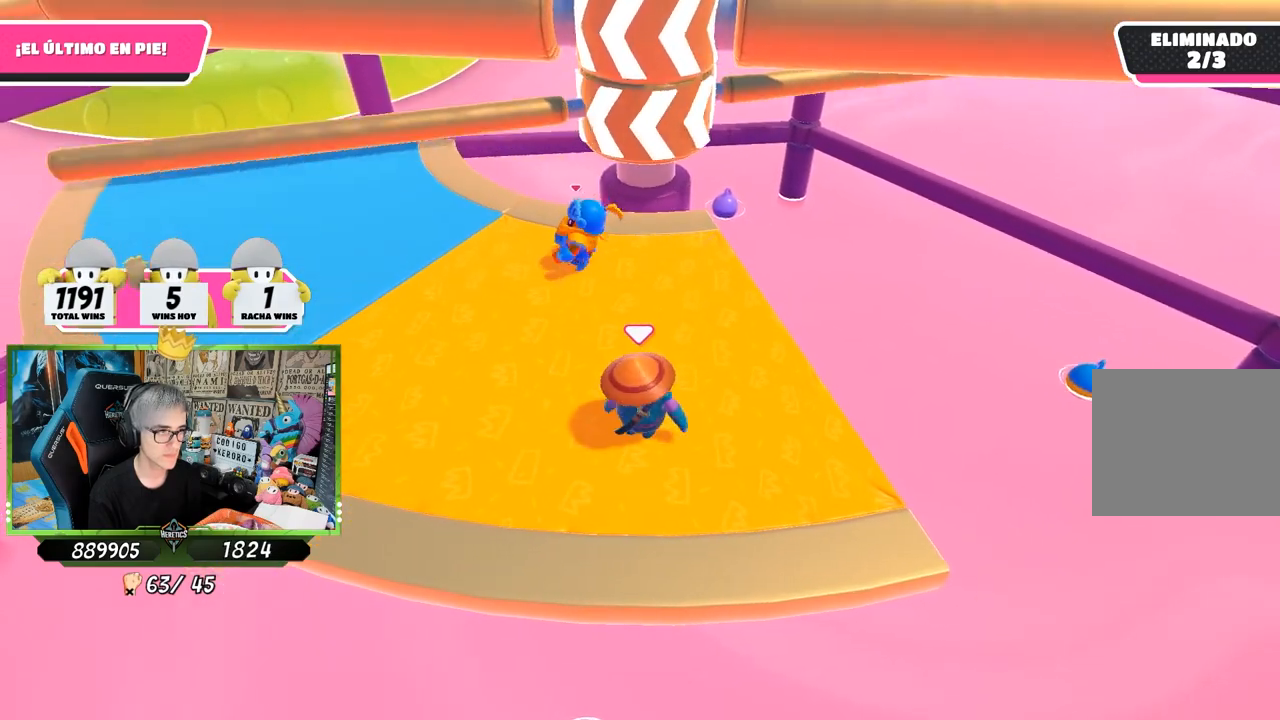
{"buttons": [], "left_stick": "left", "right_stick": "center", "events": [[67, "left_stick", "left"], [267, "left_stick", "right"], [400, "left_stick", "left"]]}